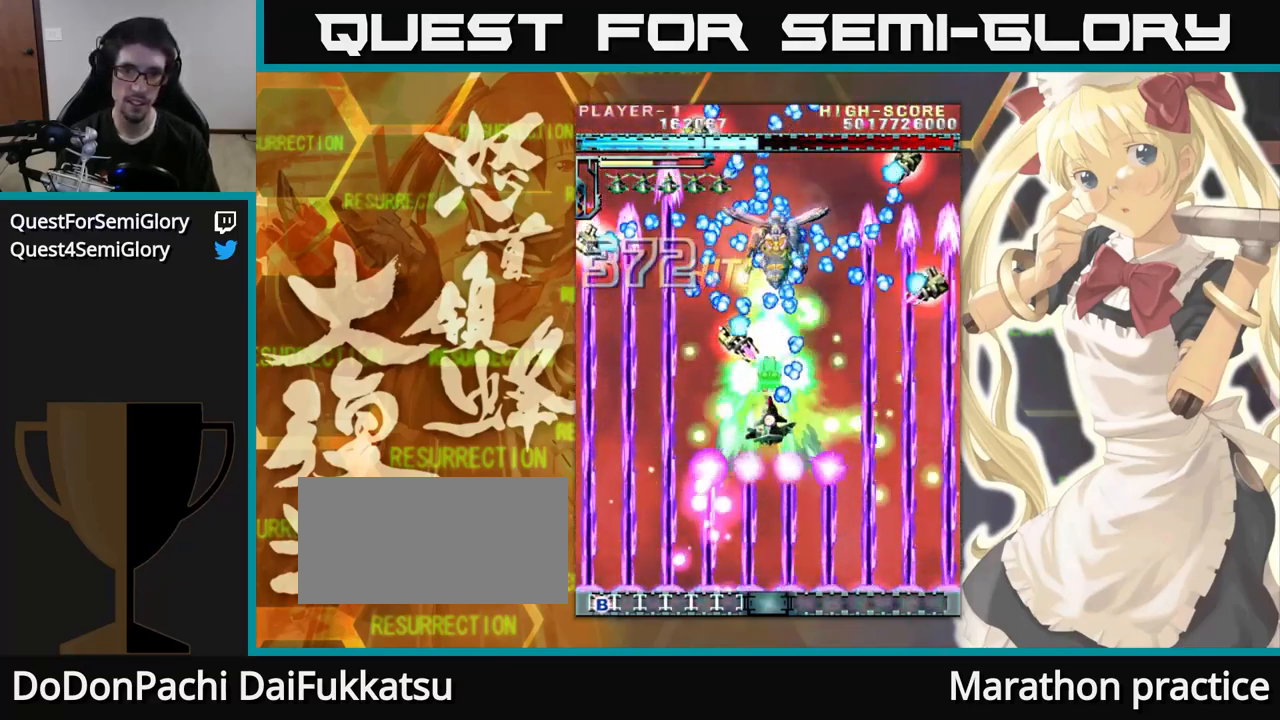
Gameplay with a controller (arcade stick); each line is a JSON object with the inputs held at the frame after it (dt_ms = milliseconds from this image to that frame). "events" lists button and stick changes between this image and that frame as [ms after this image, input, new state], when the widget could be followed in between. Not read: L3 R3.
{"dt_ms": 500, "buttons": [], "left_stick": "up", "events": [[67, "left_stick", "up"], [217, "left_stick", "up-left"], [317, "left_stick", "up"]]}
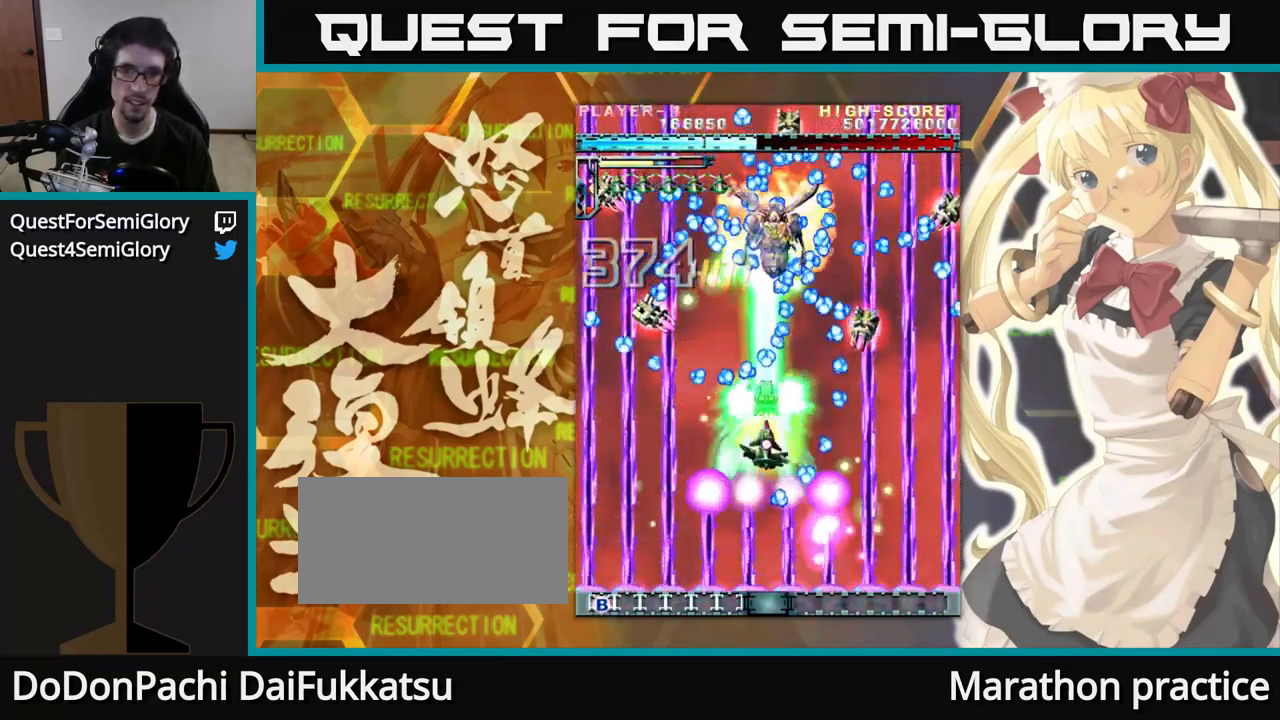
{"dt_ms": 500, "buttons": [], "left_stick": "up", "events": []}
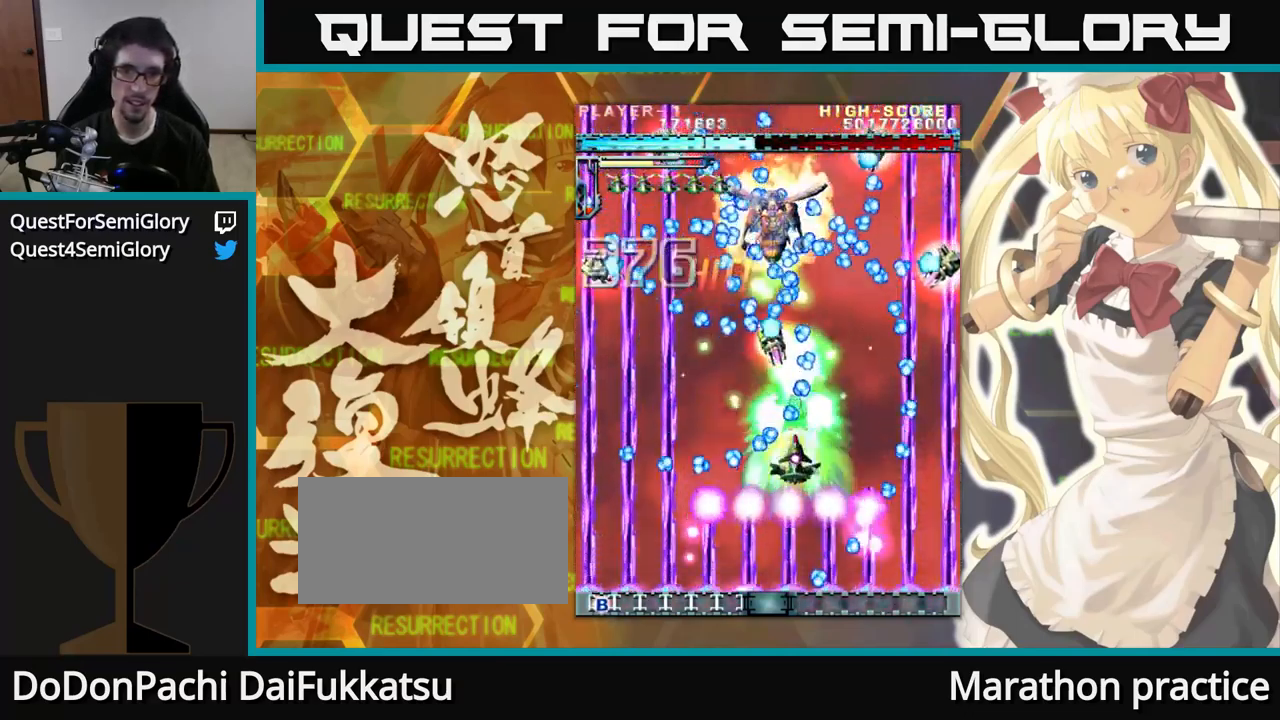
{"dt_ms": 500, "buttons": [], "left_stick": "up", "events": [[83, "left_stick", "up-left"], [283, "left_stick", "up"]]}
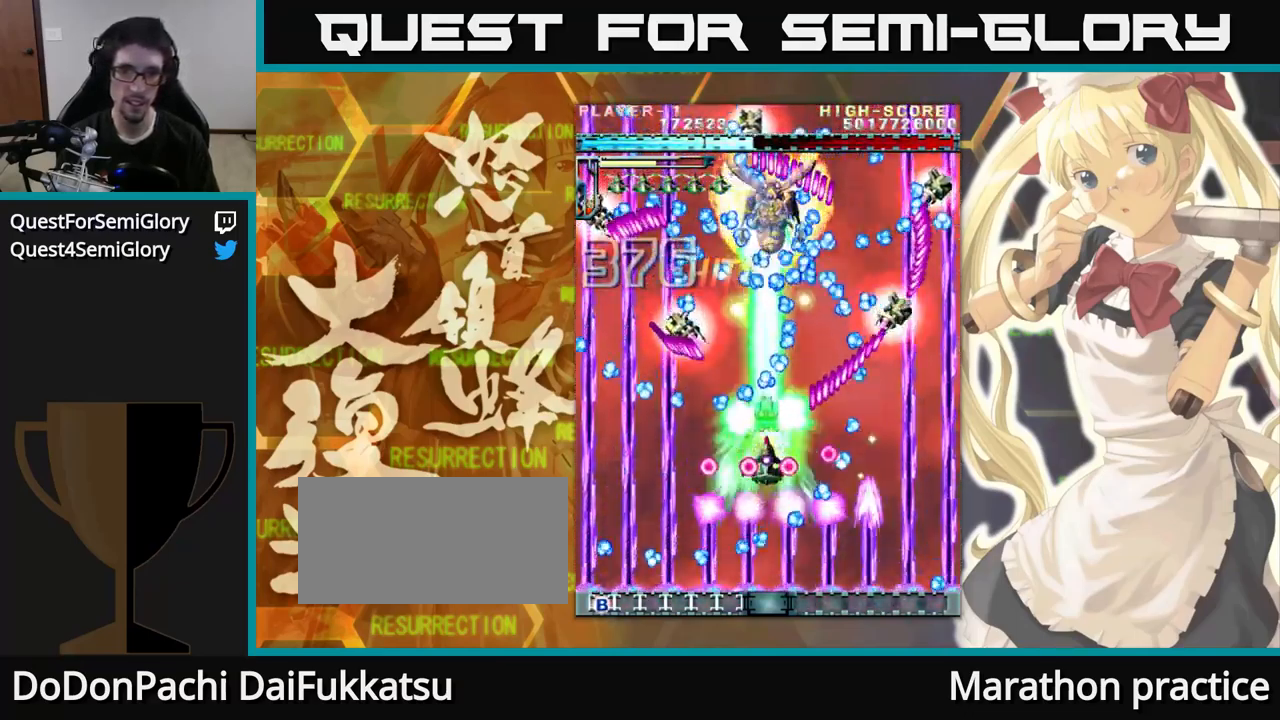
{"dt_ms": 500, "buttons": [], "left_stick": "up", "events": []}
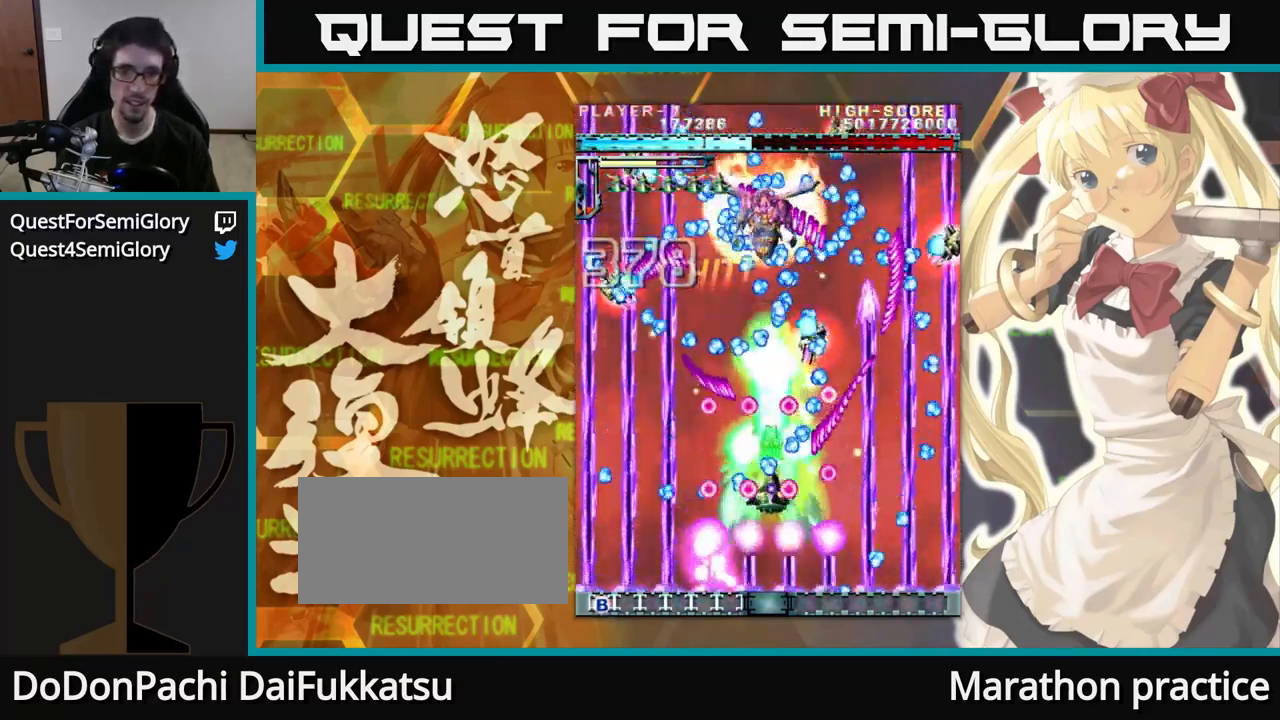
{"dt_ms": 516, "buttons": [], "left_stick": "up", "events": []}
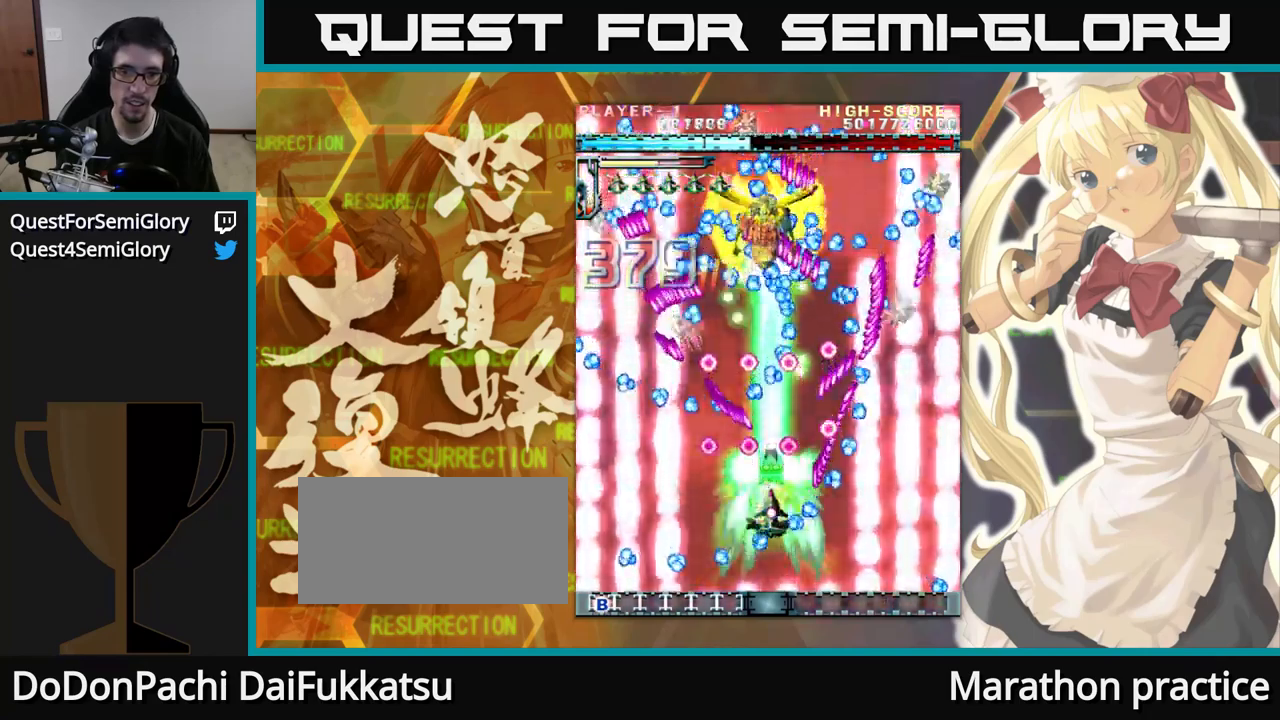
{"dt_ms": 500, "buttons": [], "left_stick": "up", "events": []}
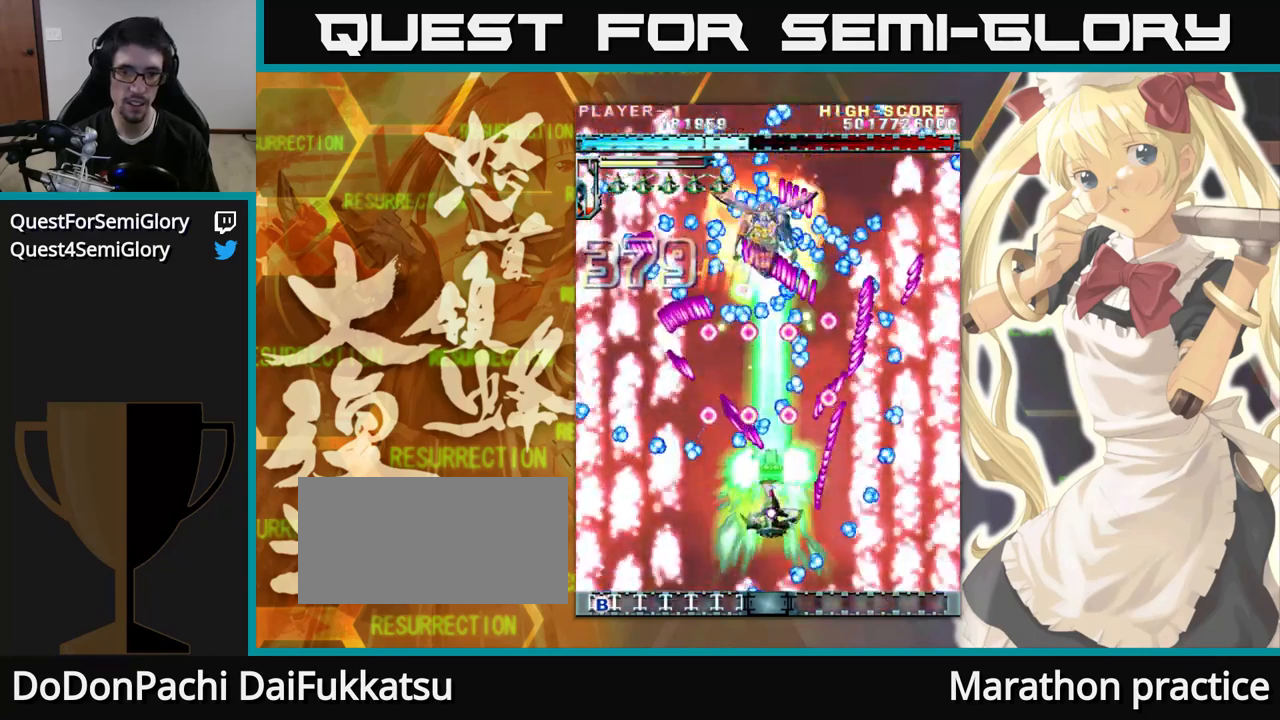
{"dt_ms": 500, "buttons": [], "left_stick": "up", "events": []}
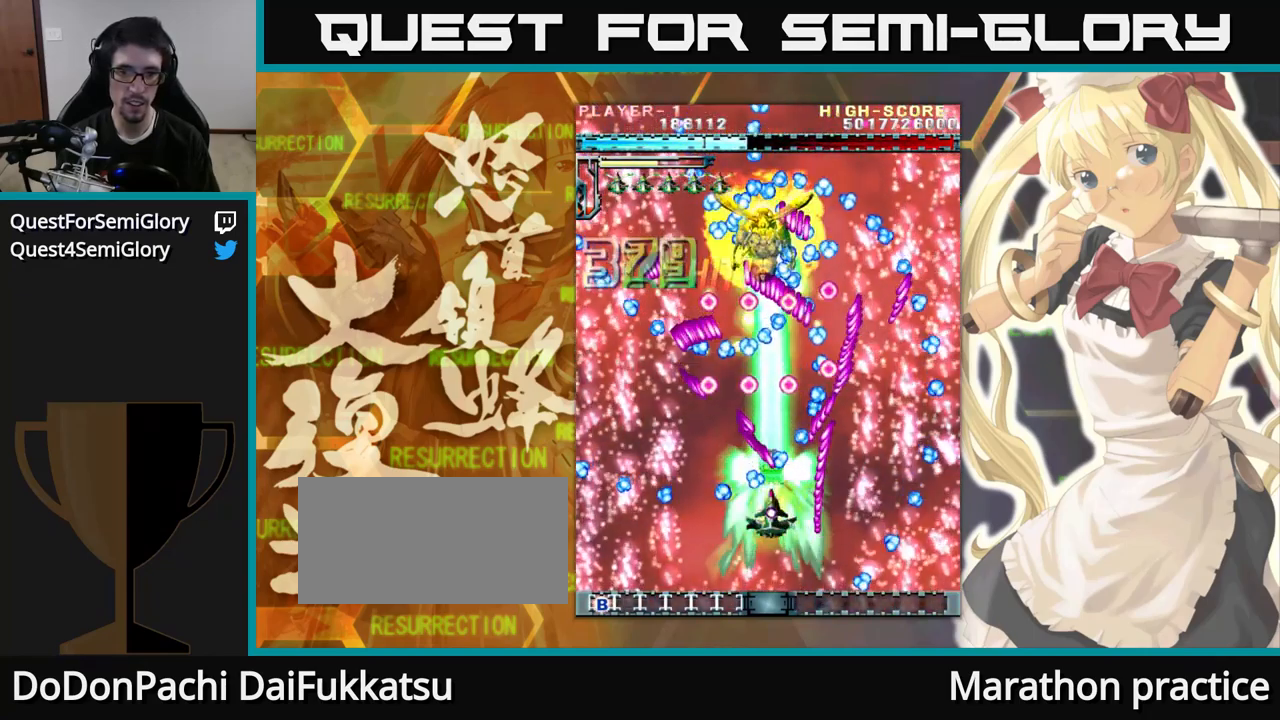
{"dt_ms": 1000, "buttons": [], "left_stick": "up"}
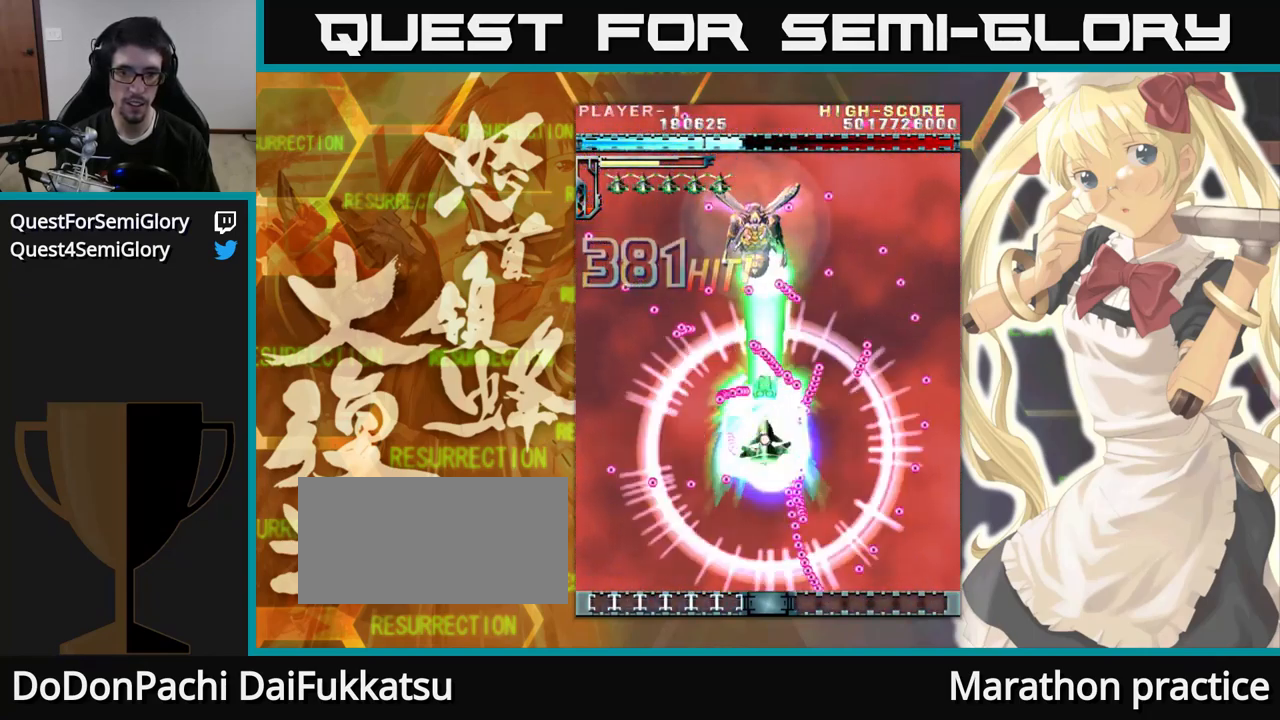
{"dt_ms": 500, "buttons": [], "left_stick": "up", "events": [[167, "left_stick", "up-left"], [367, "left_stick", "up"]]}
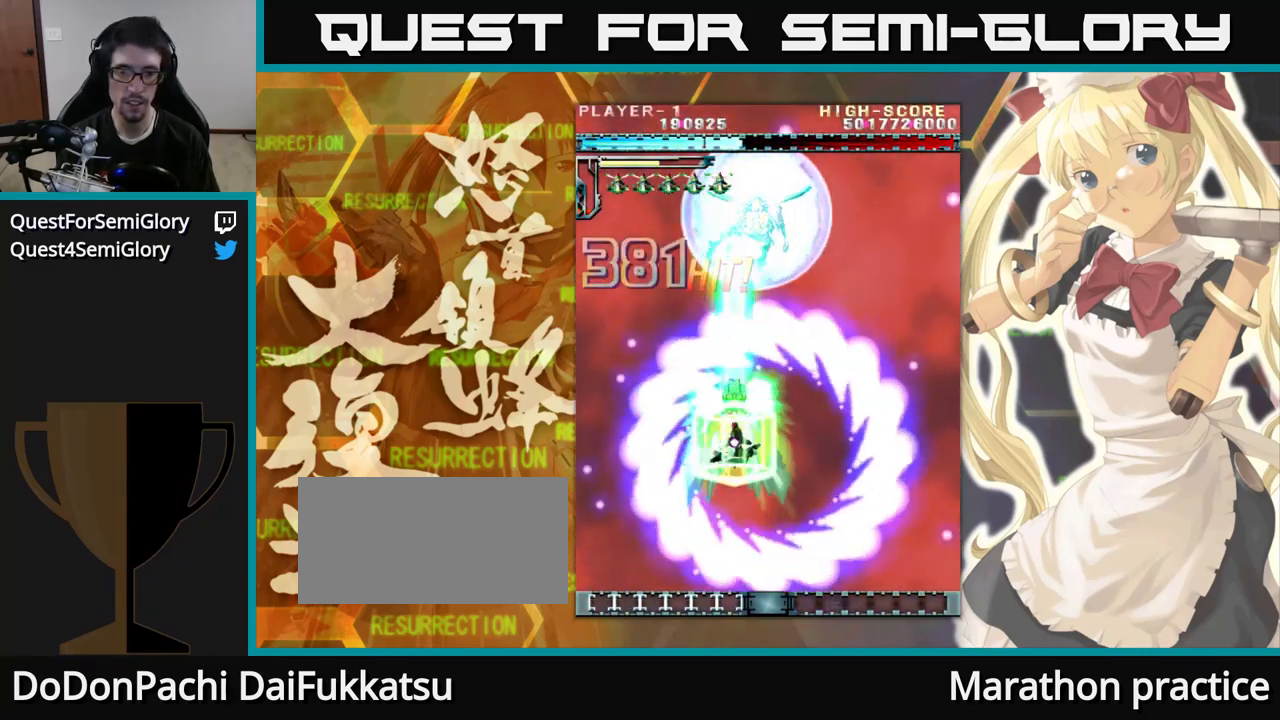
{"dt_ms": 500, "buttons": [], "left_stick": "up", "events": []}
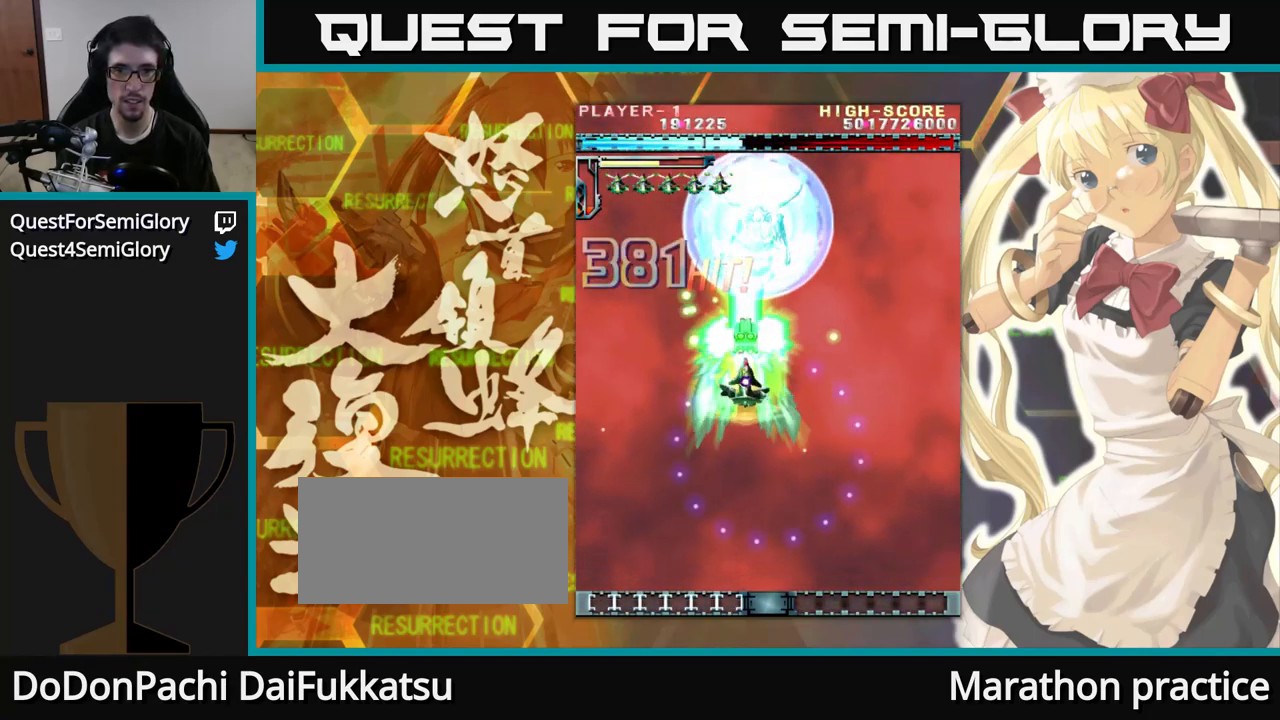
{"dt_ms": 500, "buttons": [], "left_stick": "up", "events": []}
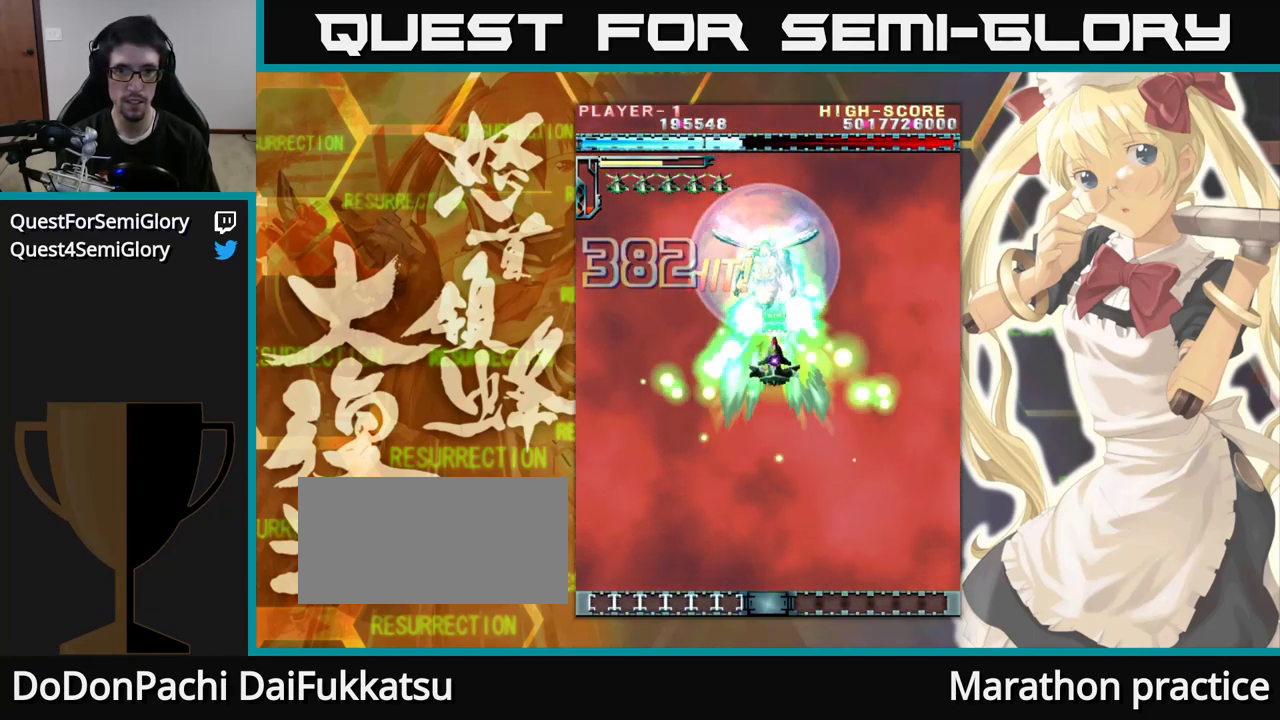
{"dt_ms": 500, "buttons": [], "left_stick": "up", "events": []}
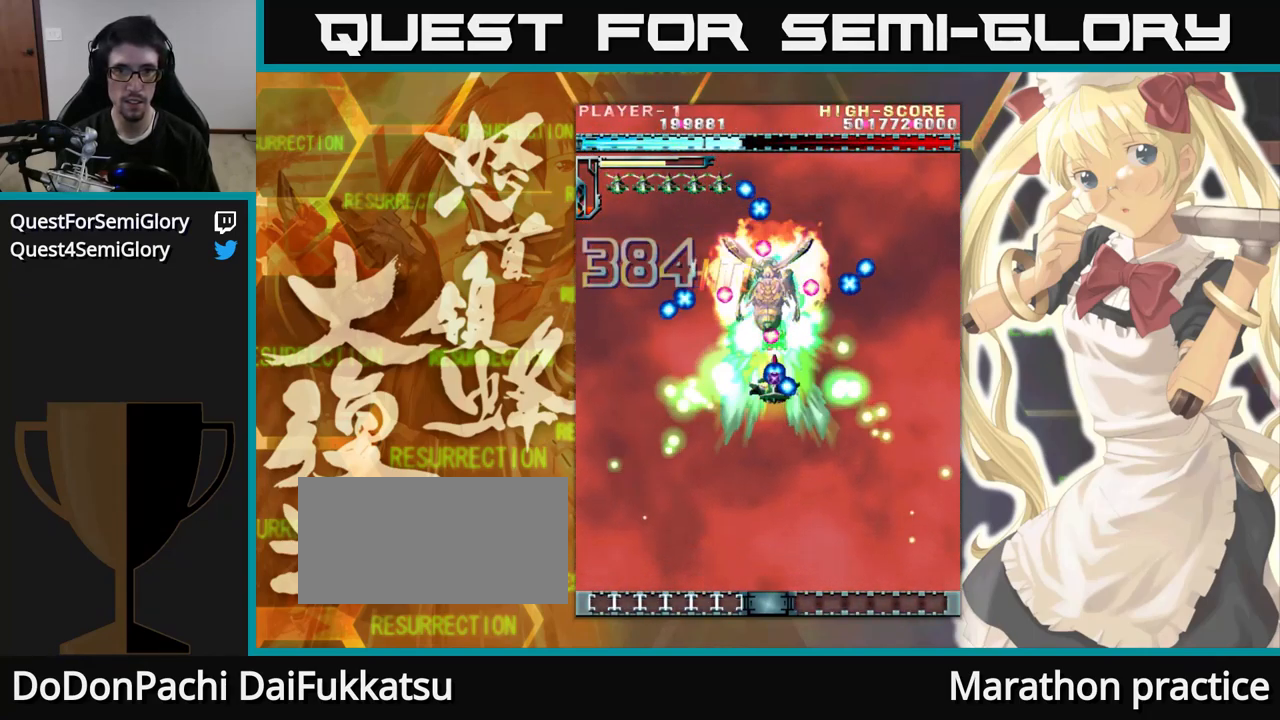
{"dt_ms": 500, "buttons": [], "left_stick": "up", "events": []}
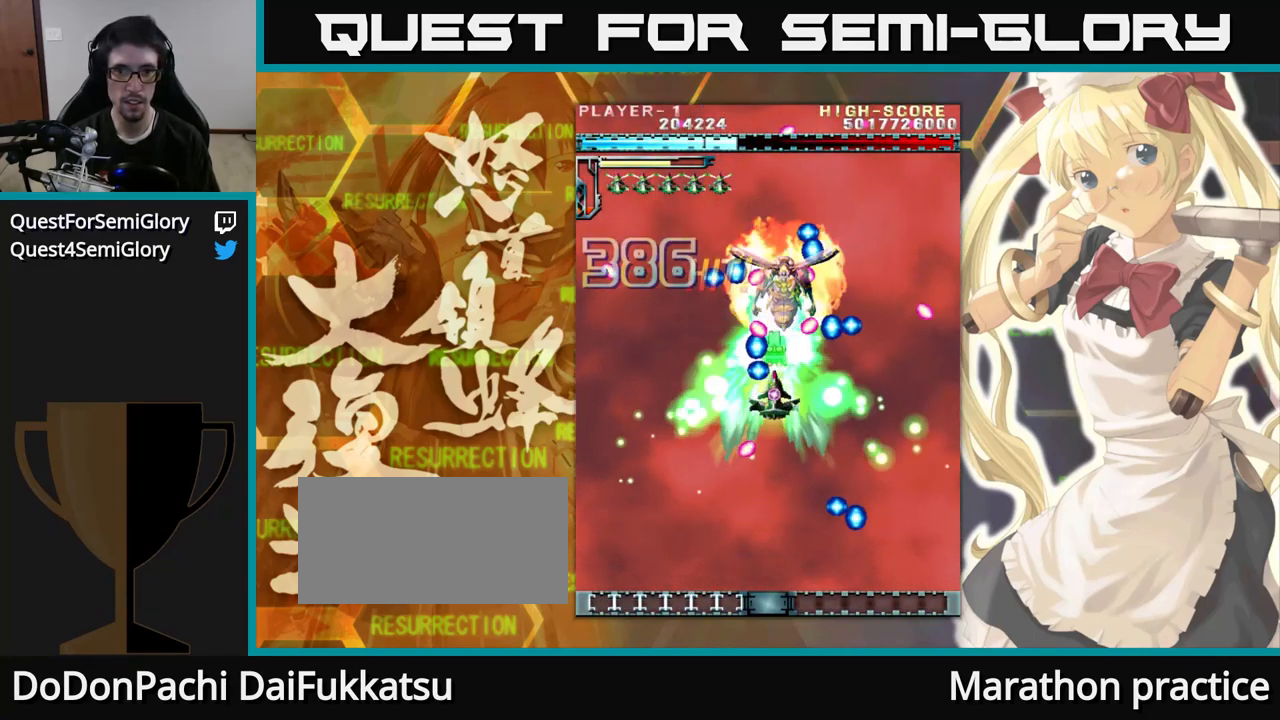
{"dt_ms": 500, "buttons": [], "left_stick": "up", "events": []}
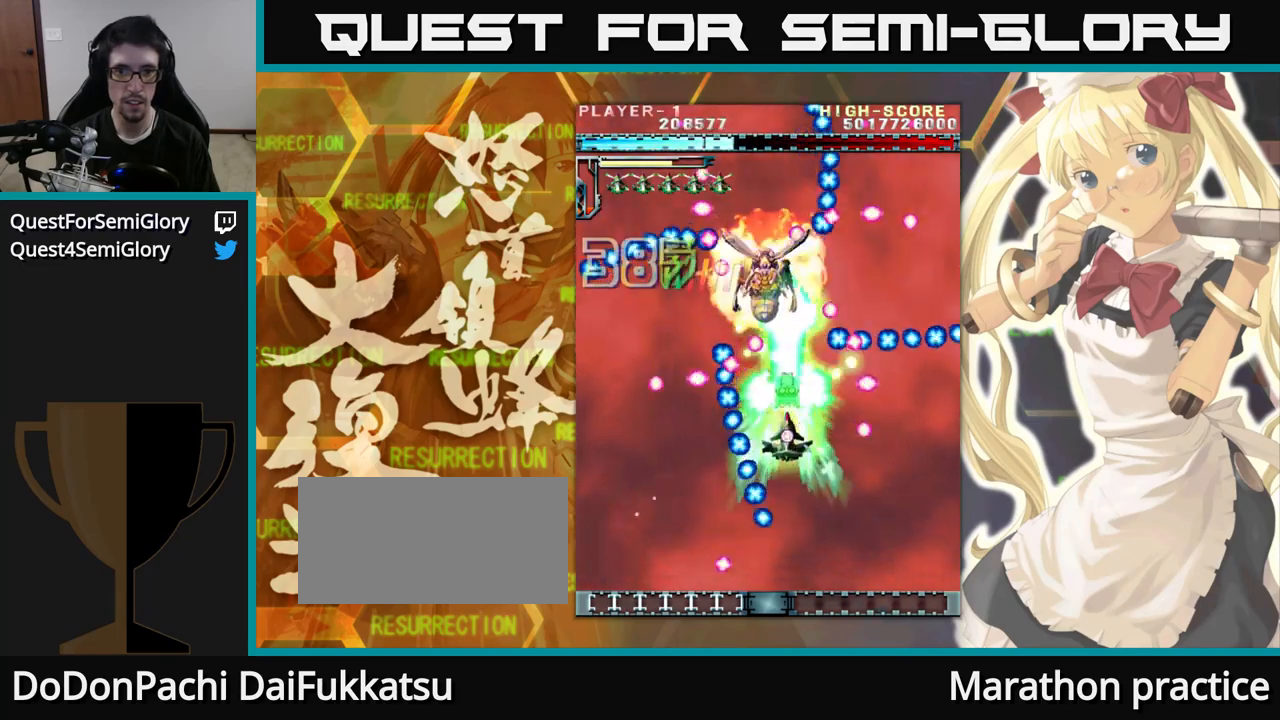
{"dt_ms": 500, "buttons": [], "left_stick": "up-left", "events": [[50, "left_stick", "up-left"], [167, "left_stick", "up"], [350, "left_stick", "up-left"]]}
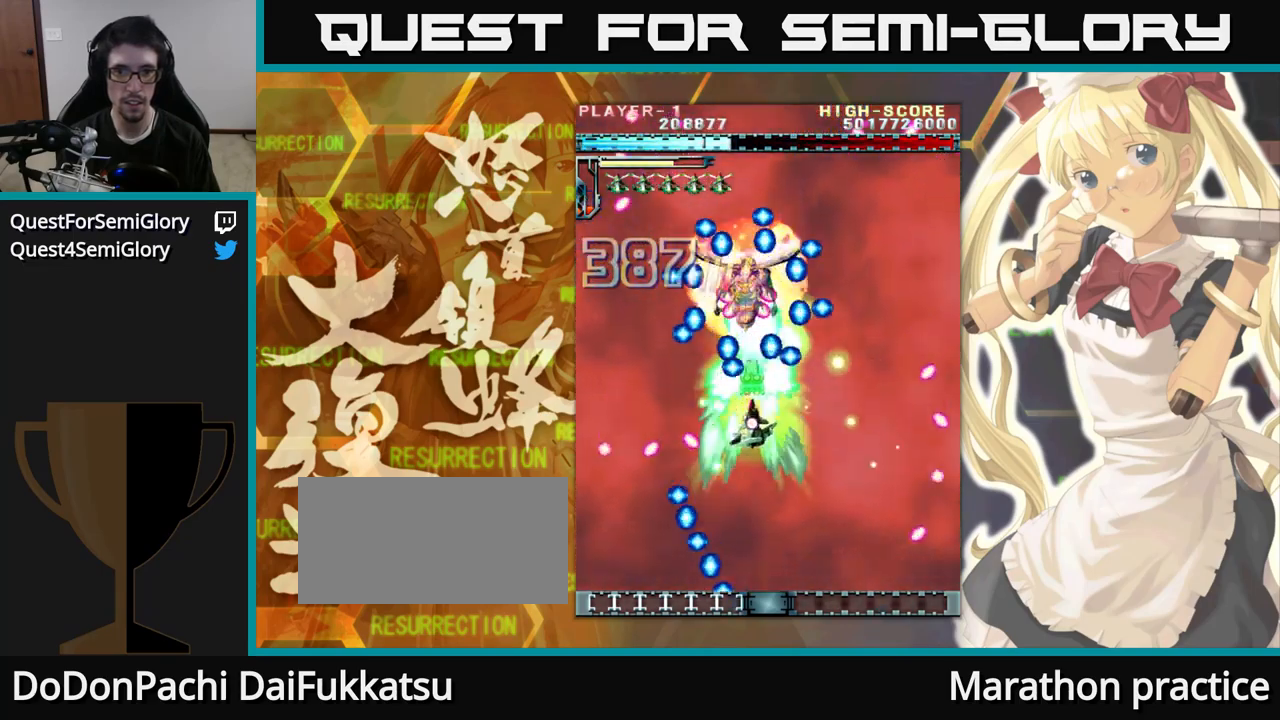
{"dt_ms": 500, "buttons": [], "left_stick": "up", "events": [[167, "left_stick", "up"]]}
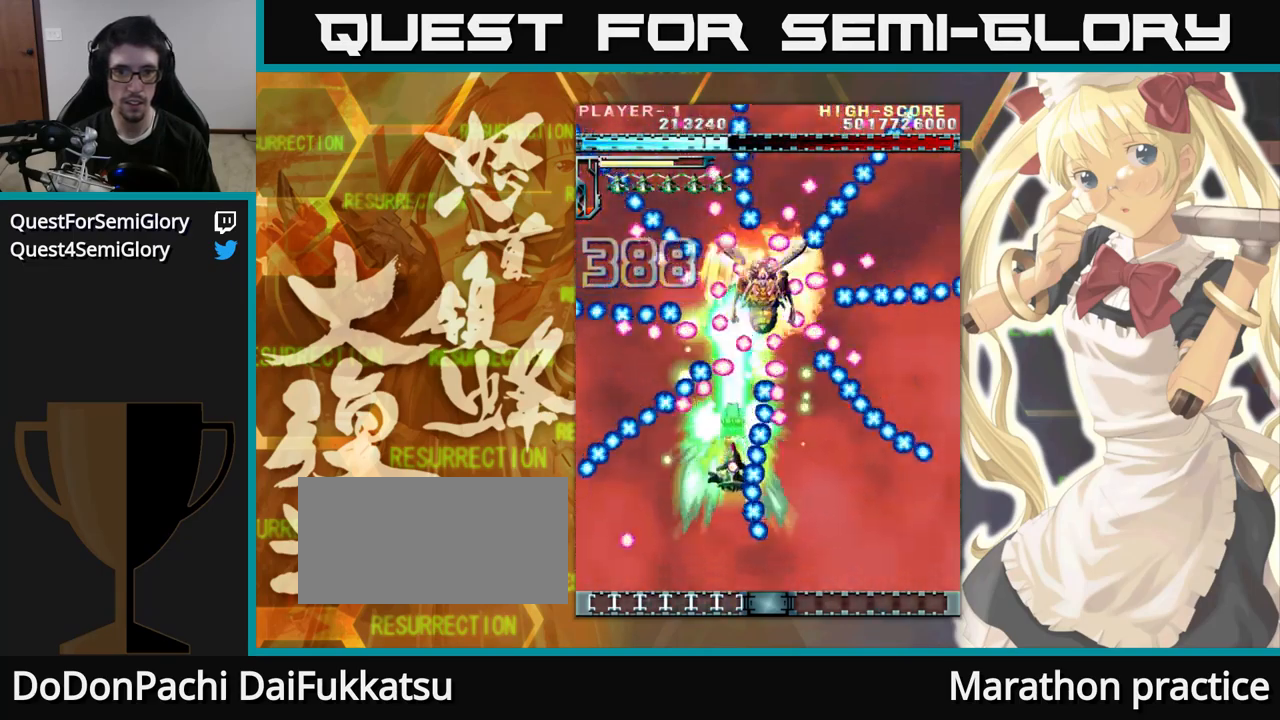
{"dt_ms": 500, "buttons": [], "left_stick": "up", "events": []}
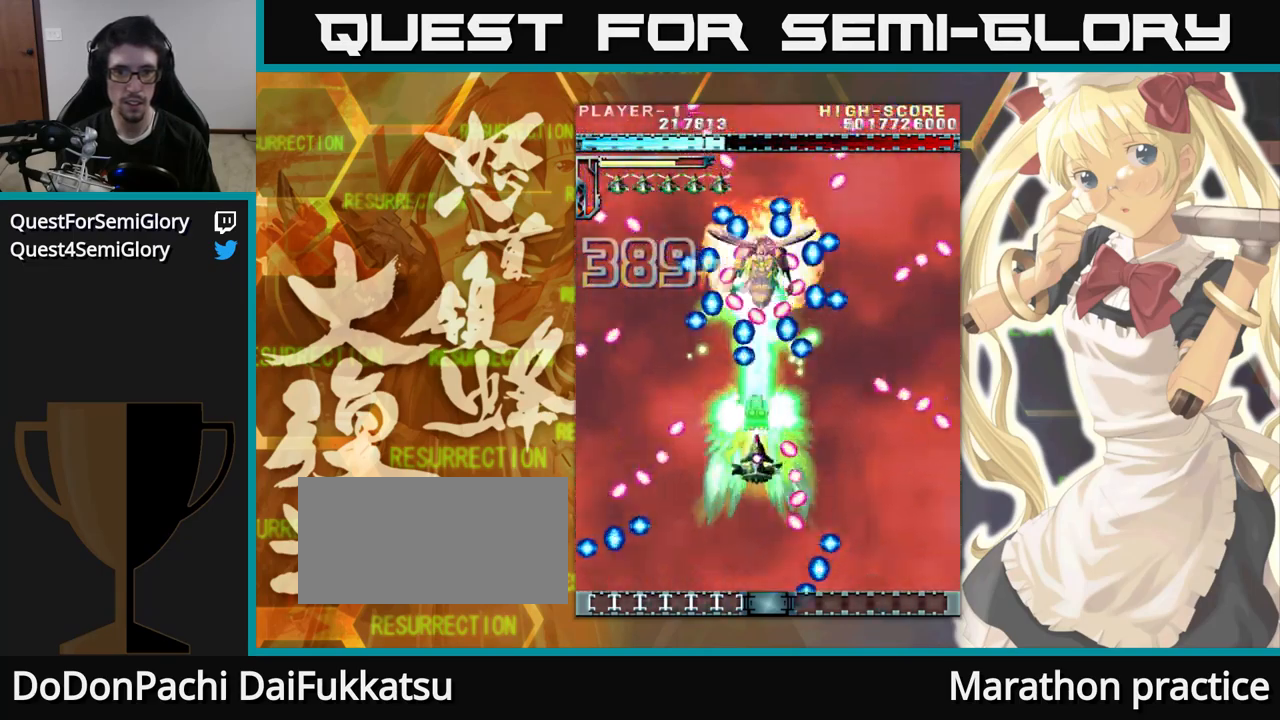
{"dt_ms": 500, "buttons": [], "left_stick": "up", "events": [[384, "left_stick", "up-left"], [500, "left_stick", "up"]]}
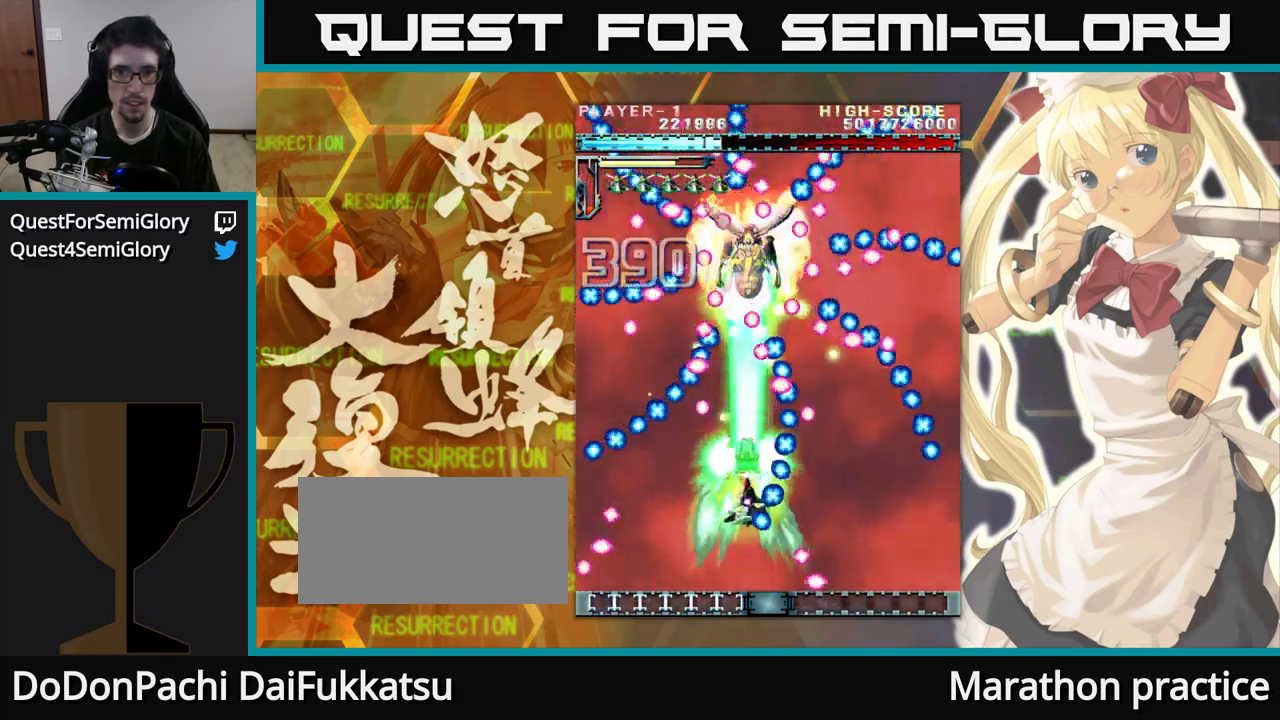
{"dt_ms": 500, "buttons": [], "left_stick": "up", "events": []}
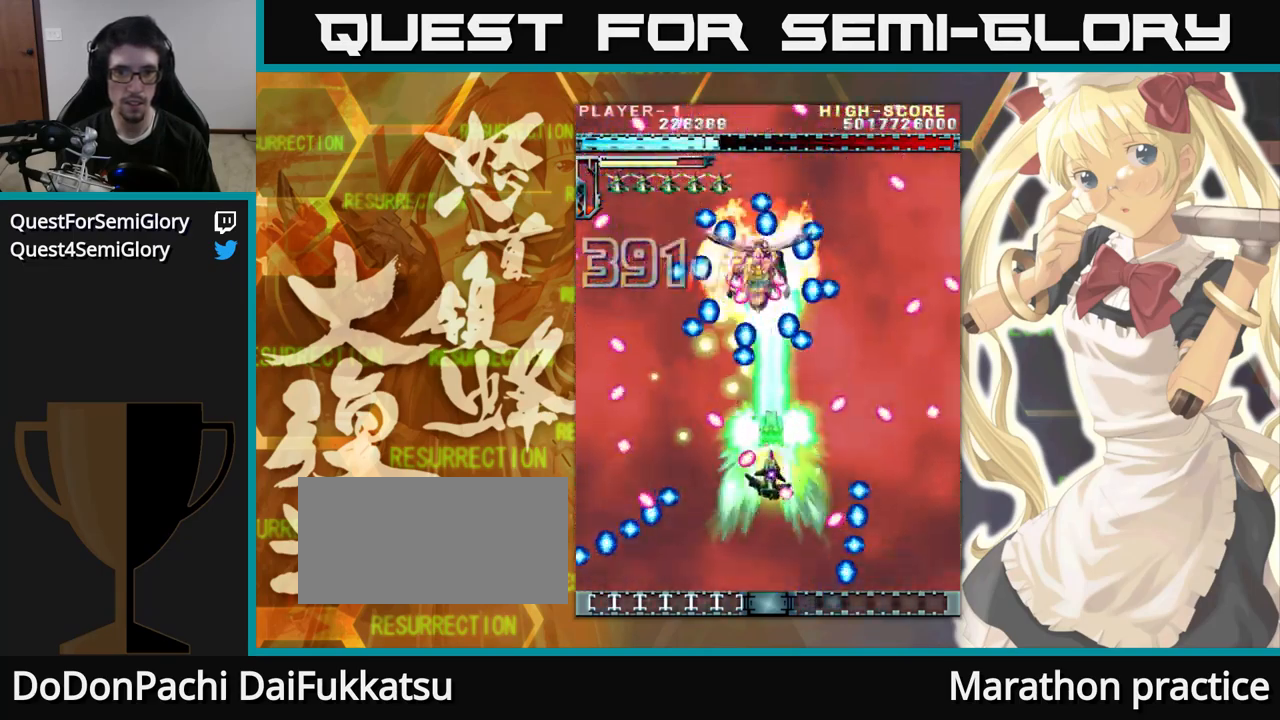
{"dt_ms": 1000, "buttons": [], "left_stick": "up"}
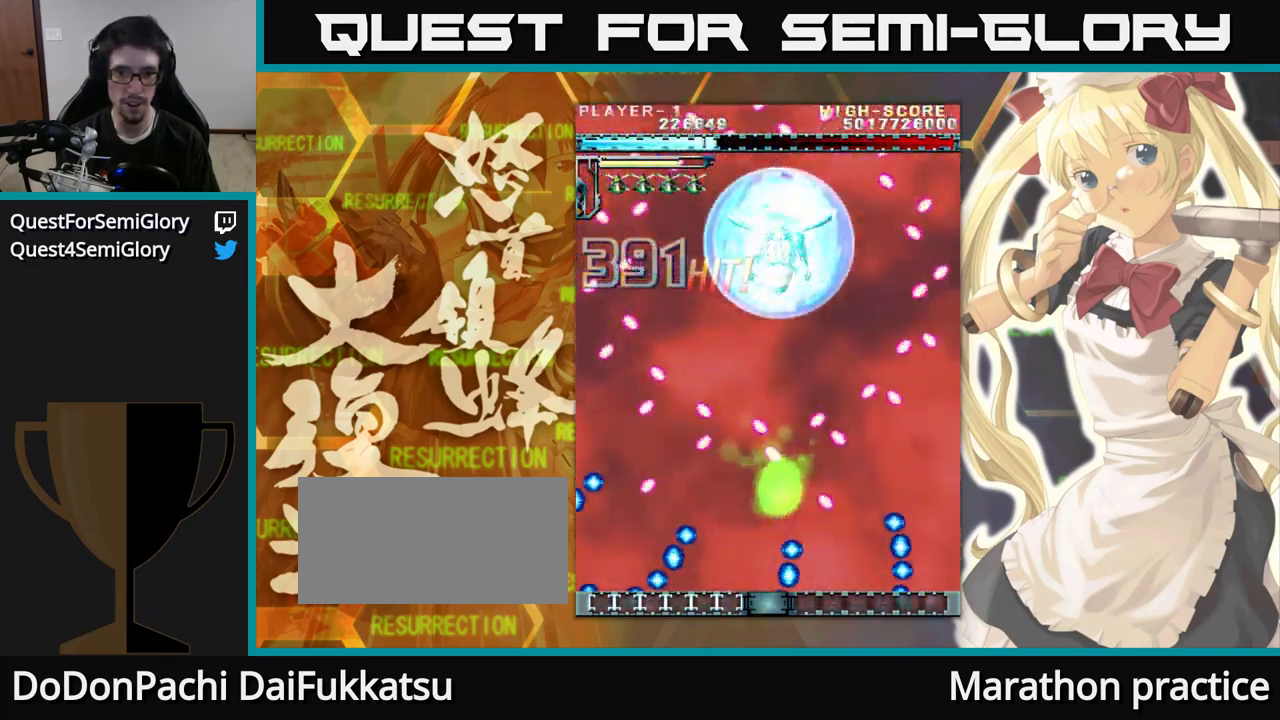
{"dt_ms": 500, "buttons": [], "left_stick": "up", "events": []}
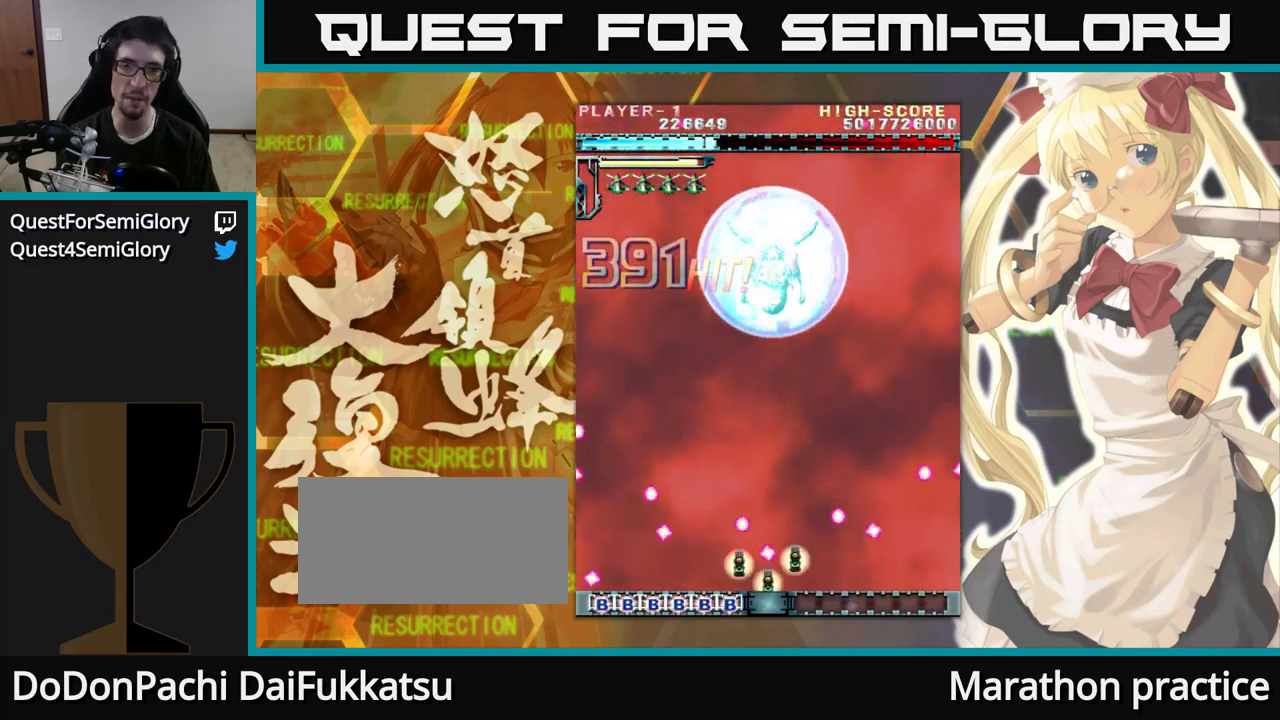
{"dt_ms": 500, "buttons": [], "left_stick": "up", "events": []}
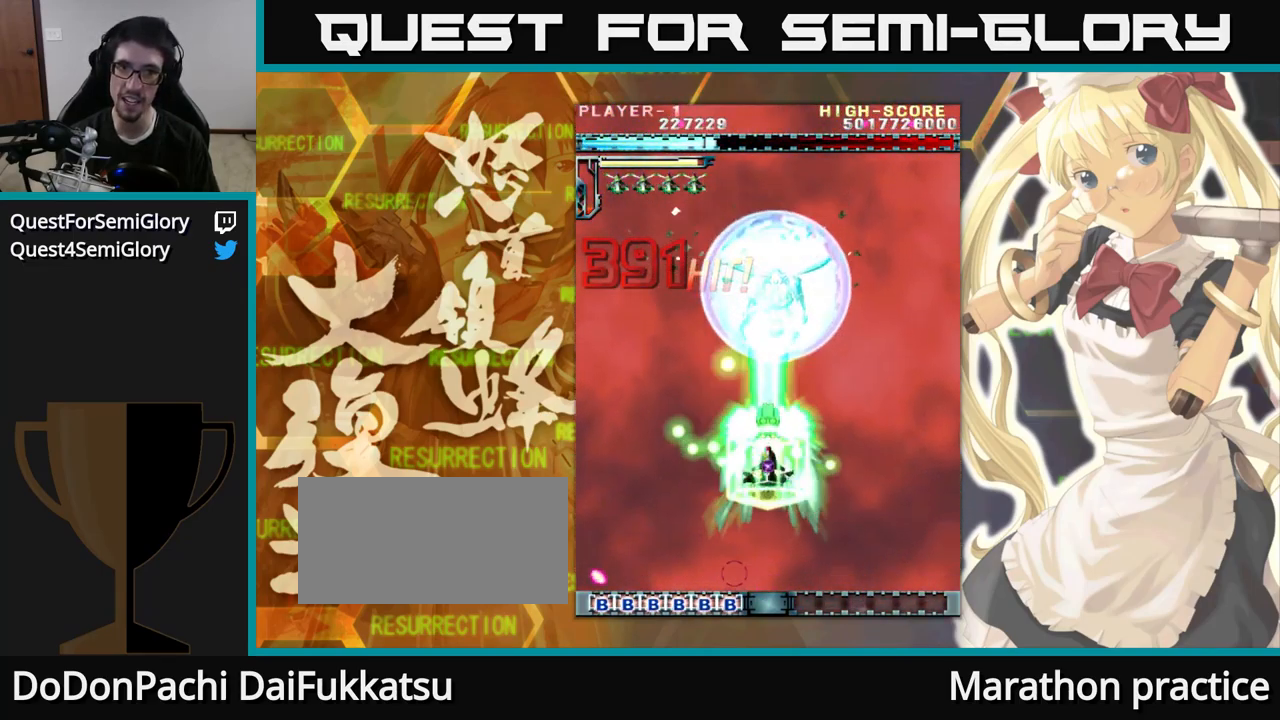
{"dt_ms": 484, "buttons": [], "left_stick": "up", "events": []}
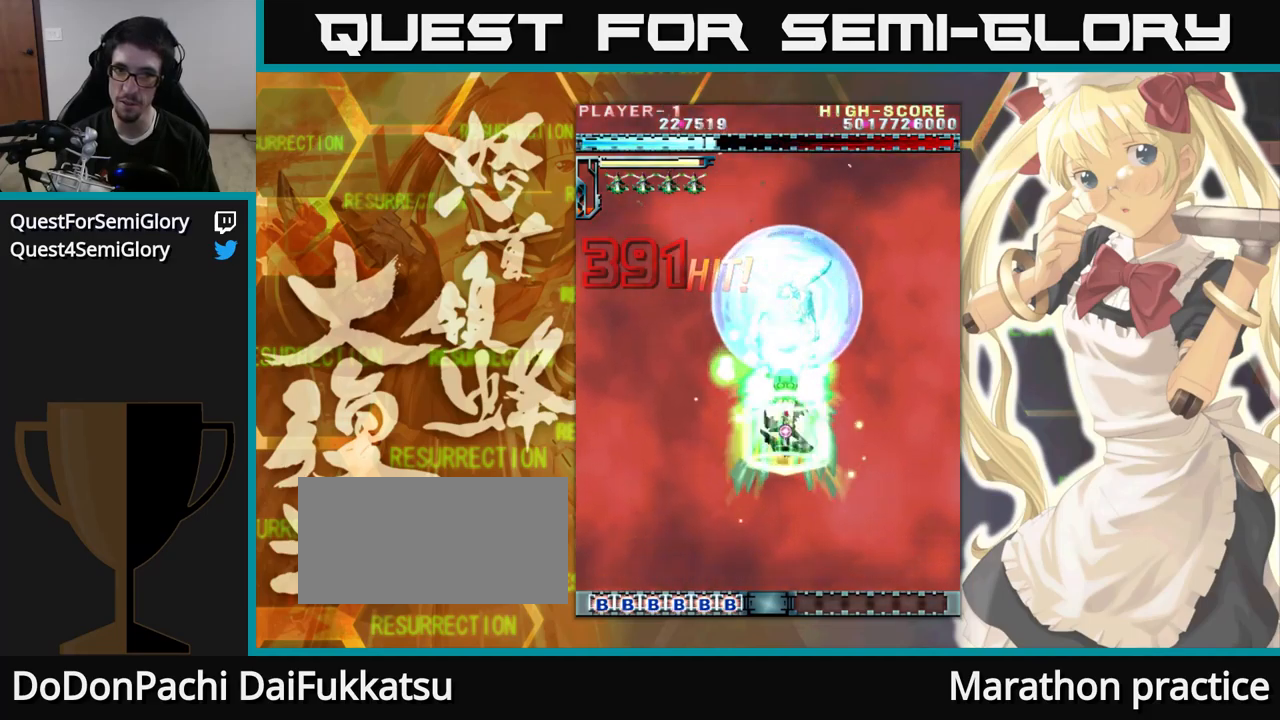
{"dt_ms": 500, "buttons": [], "left_stick": "up", "events": [[383, "left_stick", "up-left"], [483, "left_stick", "up"]]}
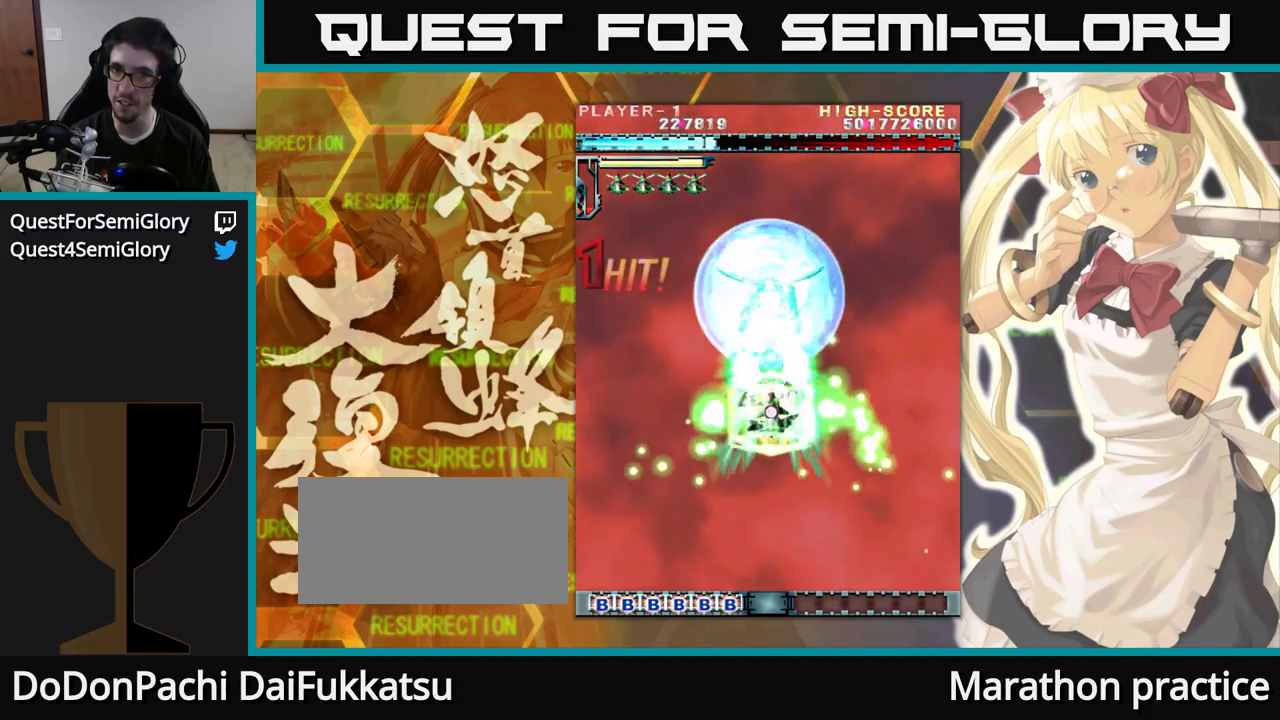
{"dt_ms": 500, "buttons": [], "left_stick": "up", "events": []}
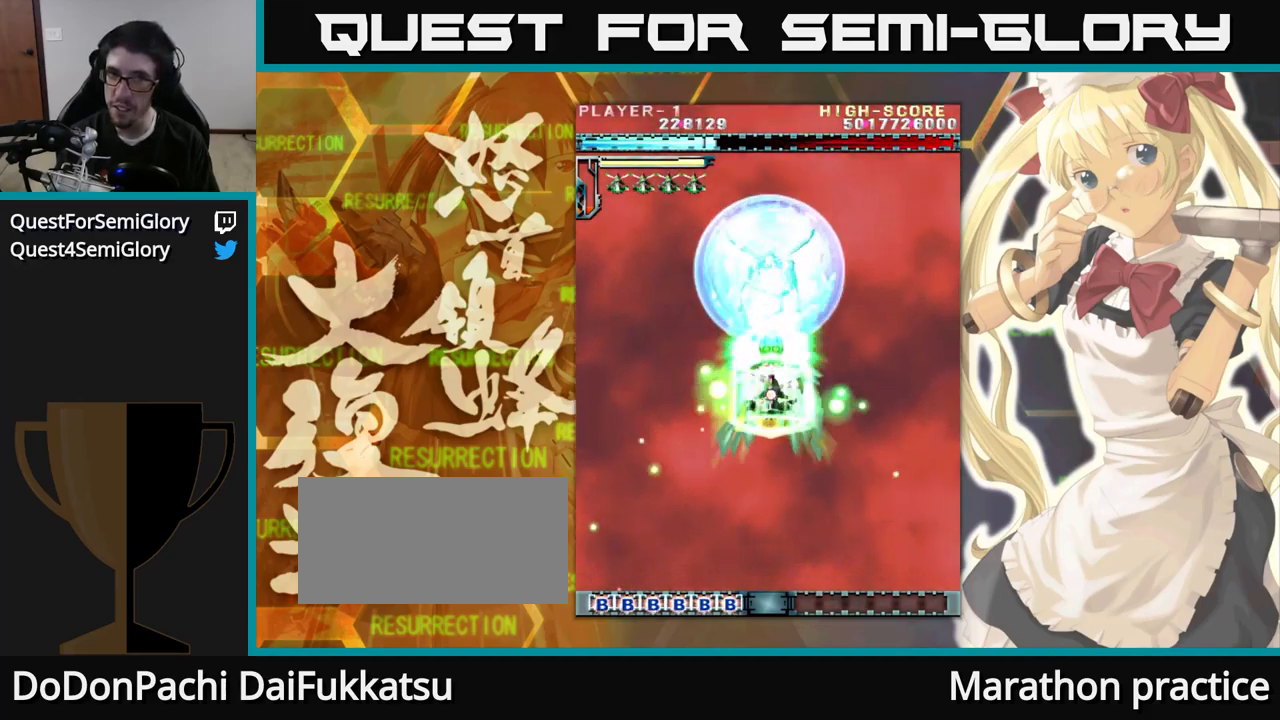
{"dt_ms": 500, "buttons": [], "left_stick": "up", "events": []}
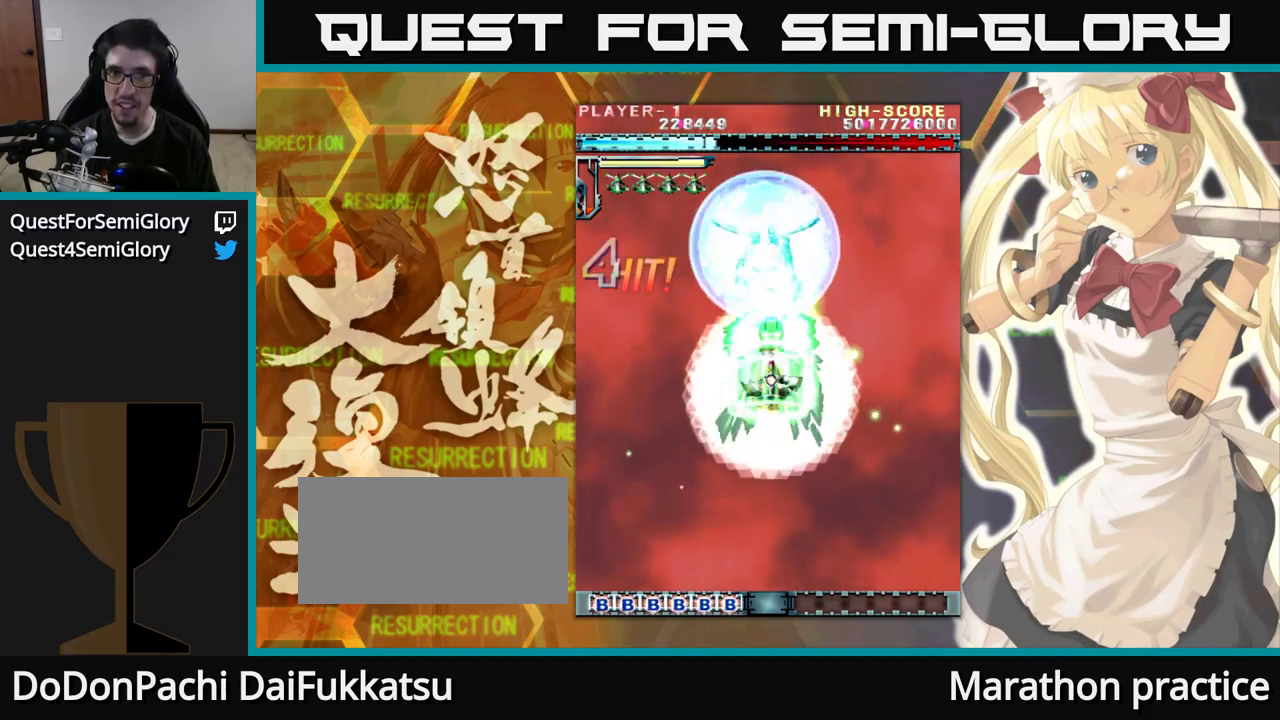
{"dt_ms": 500, "buttons": [], "left_stick": "up", "events": []}
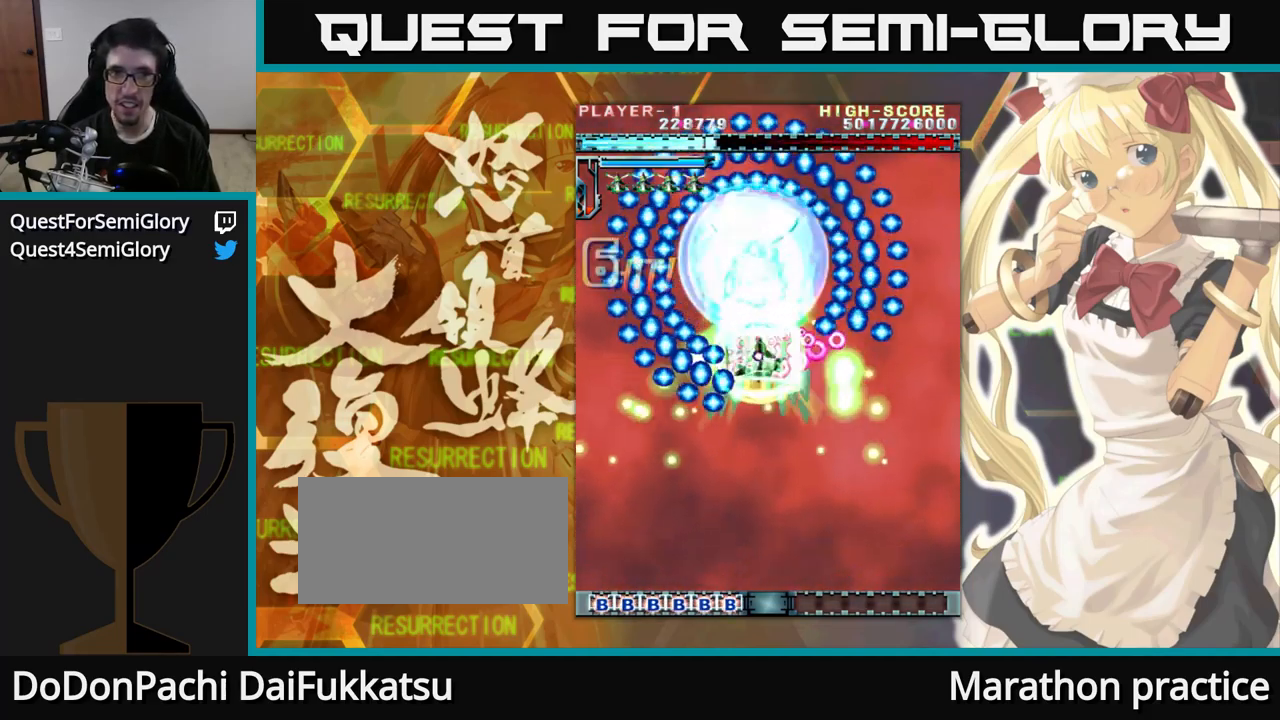
{"dt_ms": 500, "buttons": [], "left_stick": "up", "events": []}